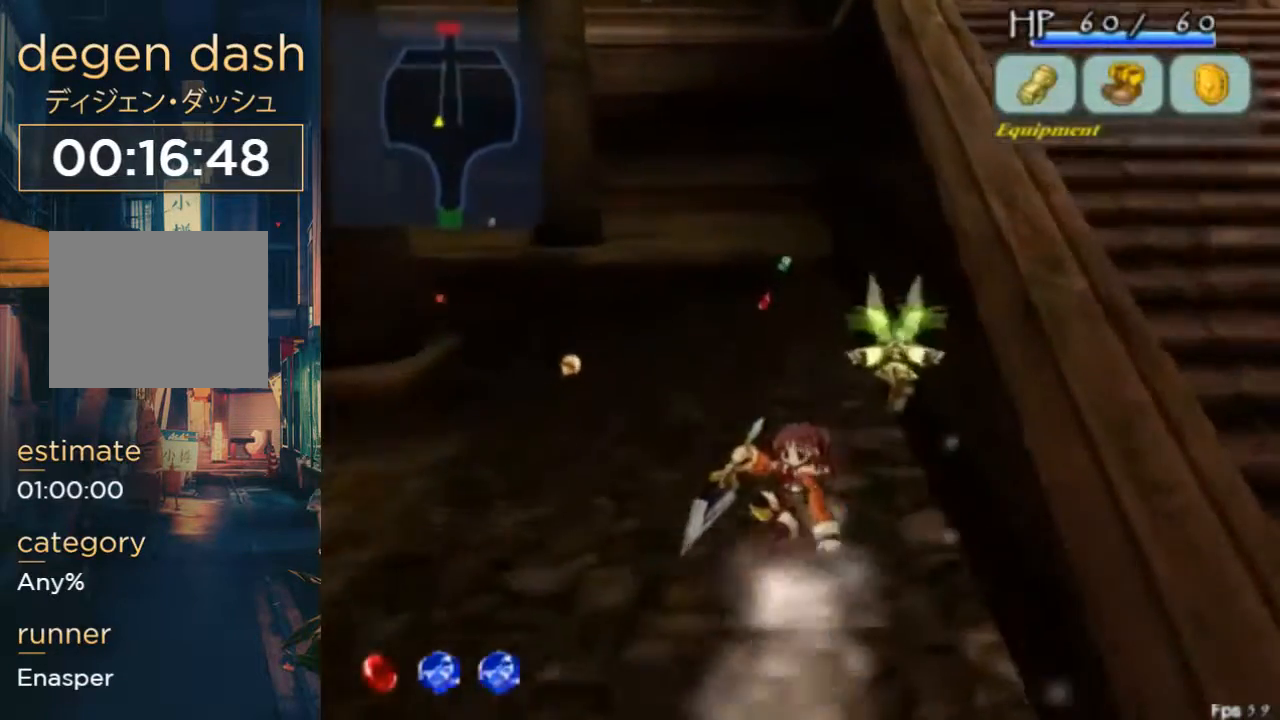
Gameplay with a controller (Xbox layout); each line is a JSON object with the inputs held at the frame after it. "events" lists button and stick changes between this image and that frame as [ms after this image, input, new state], when the widget could be followed in between. Not read: L1 L2 L3 R1 R2 R3.
{"buttons": ["DPAD_UP", "DPAD_LEFT"], "left_stick": "center", "right_stick": "center", "events": [[100, "DPAD_LEFT", "down"]]}
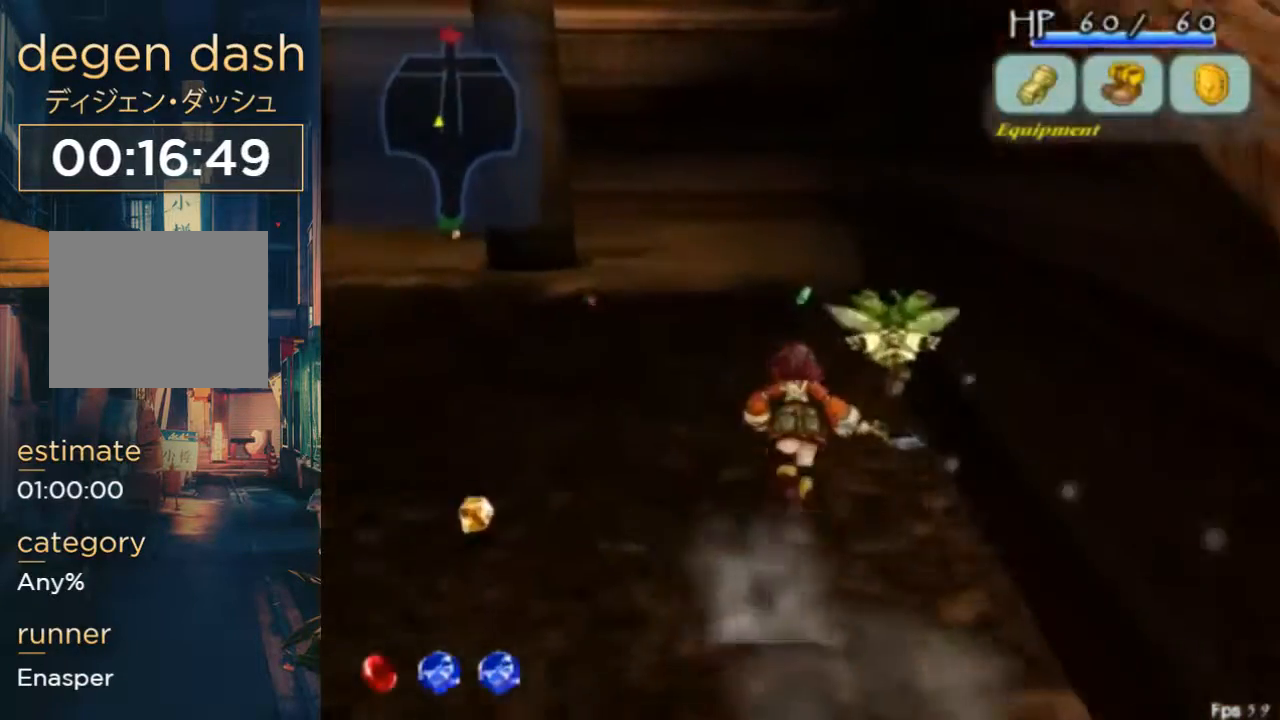
{"buttons": ["B", "DPAD_UP"], "left_stick": "center", "right_stick": "center", "events": [[100, "DPAD_LEFT", "up"], [433, "B", "down"]]}
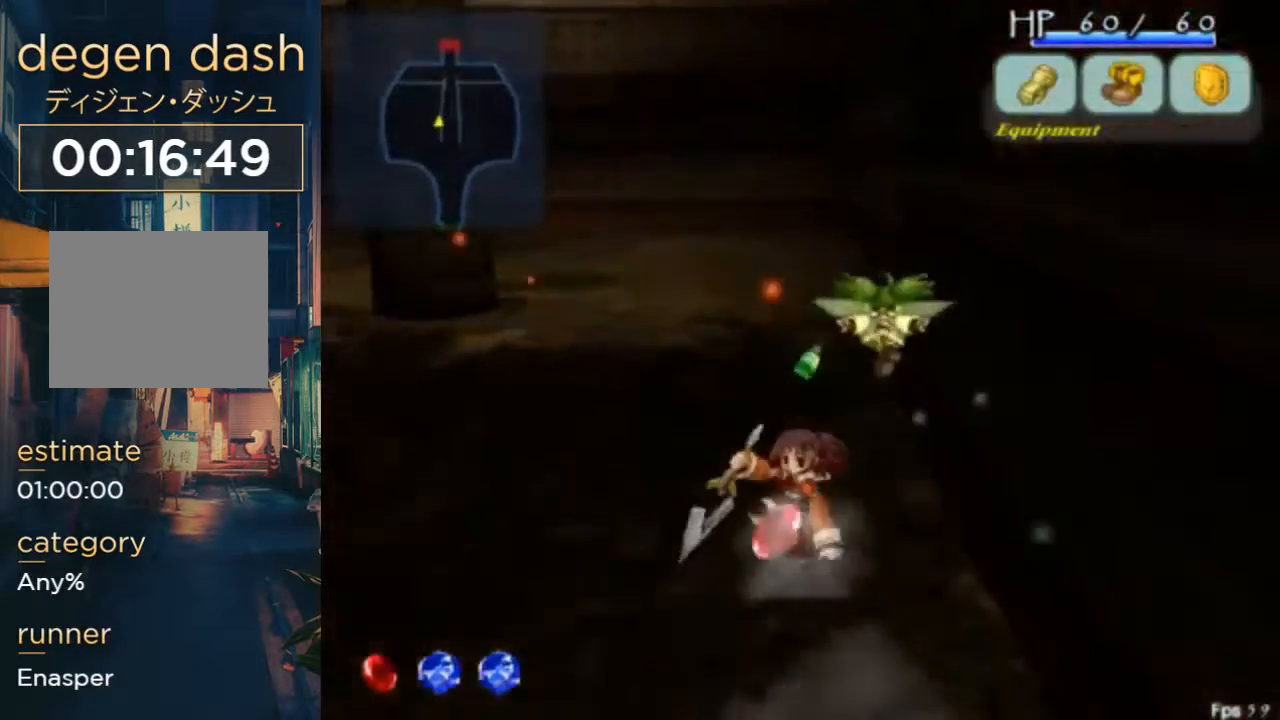
{"buttons": ["DPAD_DOWN"], "left_stick": "center", "right_stick": "center", "events": [[67, "B", "up"], [100, "DPAD_DOWN", "down"], [167, "DPAD_UP", "up"]]}
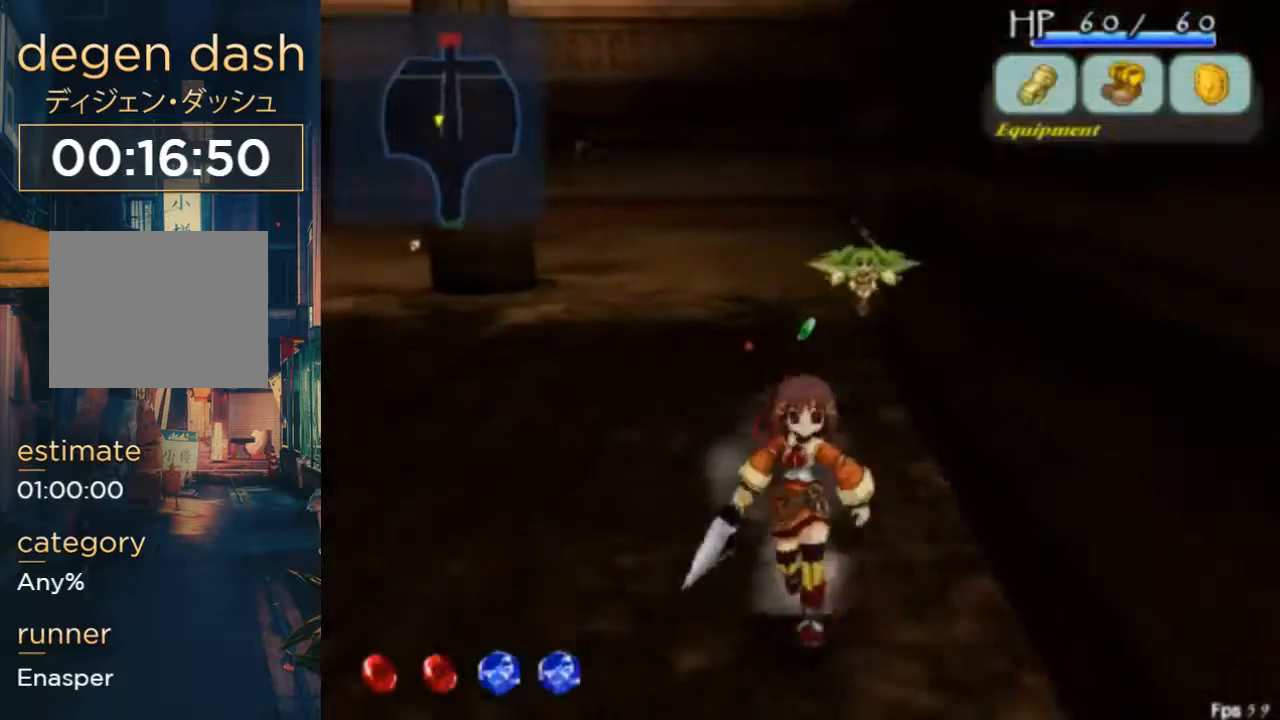
{"buttons": ["DPAD_DOWN"], "left_stick": "center", "right_stick": "center", "events": [[67, "DPAD_RIGHT", "down"], [200, "DPAD_RIGHT", "up"]]}
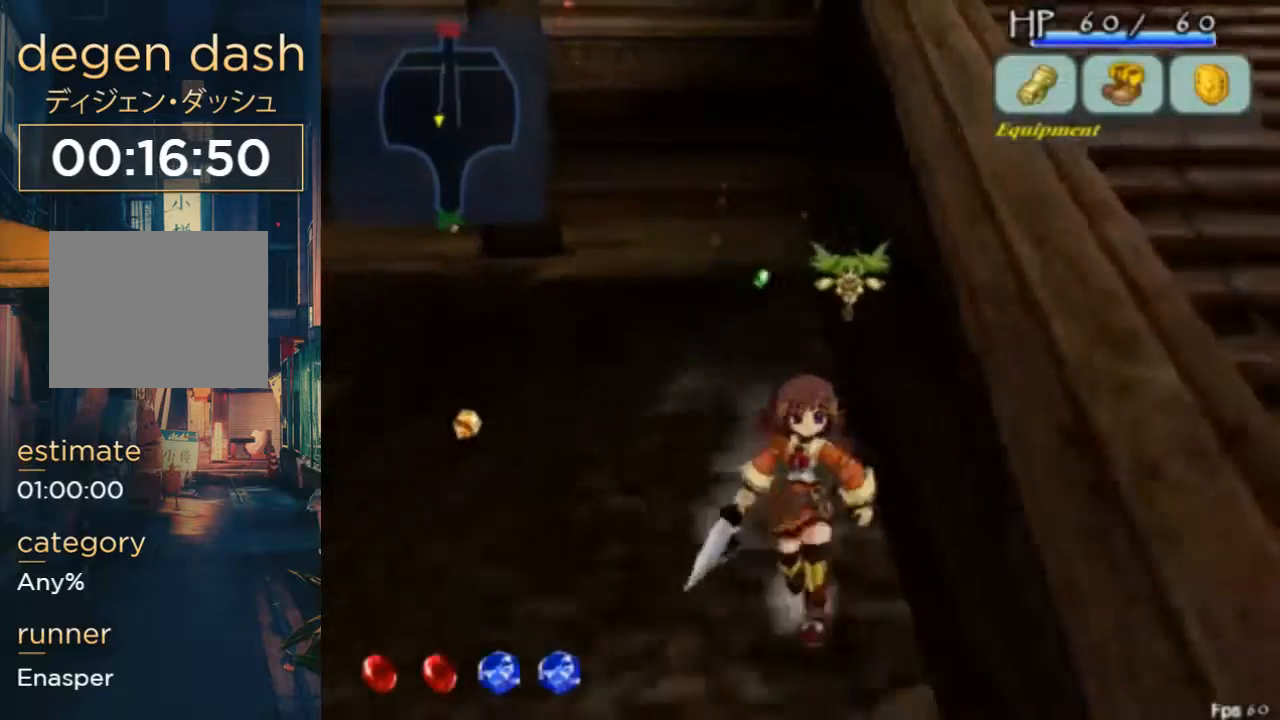
{"buttons": ["DPAD_RIGHT"], "left_stick": "center", "right_stick": "center", "events": [[33, "DPAD_RIGHT", "down"], [167, "A", "down"], [233, "DPAD_DOWN", "up"], [367, "A", "up"]]}
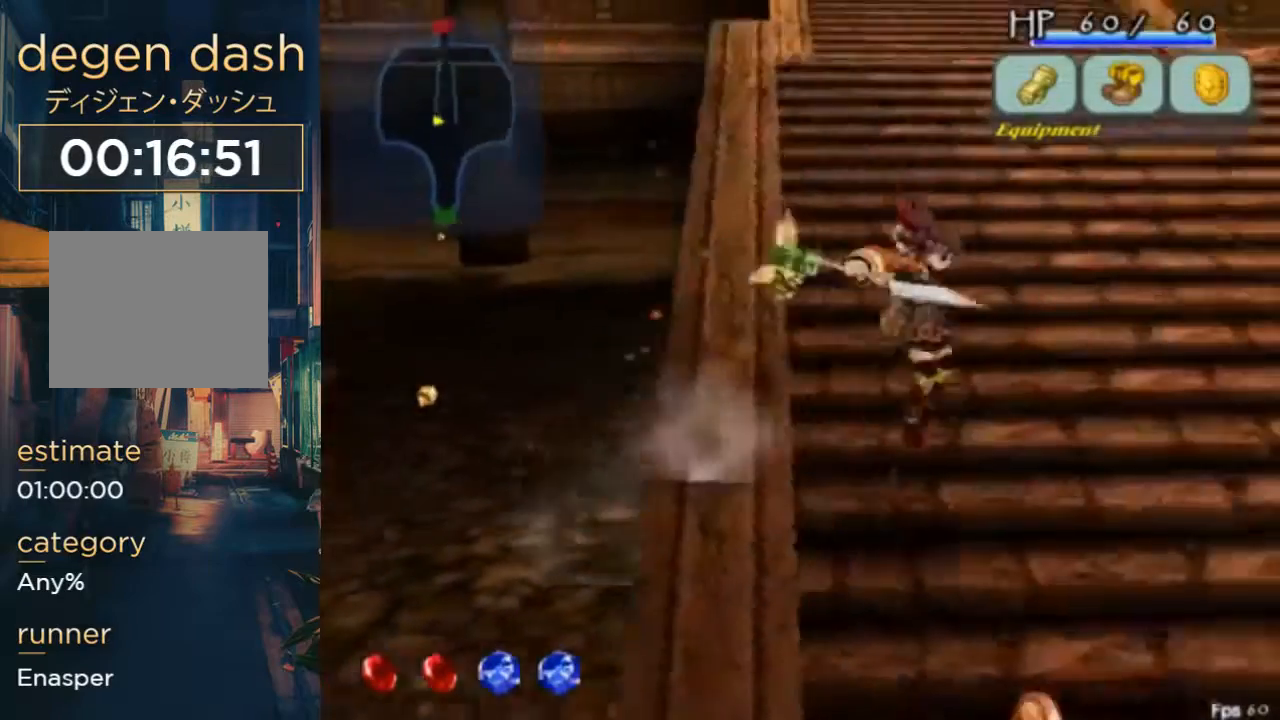
{"buttons": ["B", "DPAD_UP", "DPAD_RIGHT"], "left_stick": "center", "right_stick": "center", "events": [[233, "DPAD_UP", "down"], [367, "A", "down"], [367, "B", "down"], [500, "A", "up"]]}
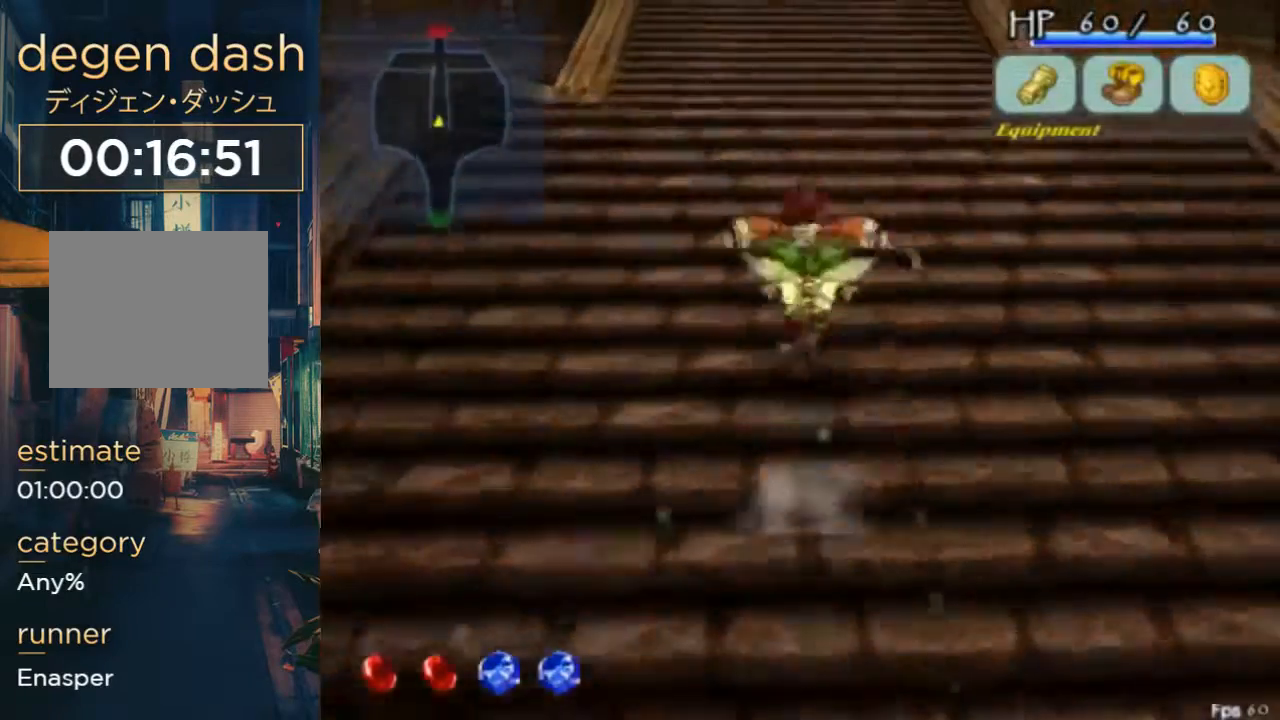
{"buttons": ["DPAD_UP", "DPAD_RIGHT"], "left_stick": "center", "right_stick": "center", "events": [[33, "B", "up"]]}
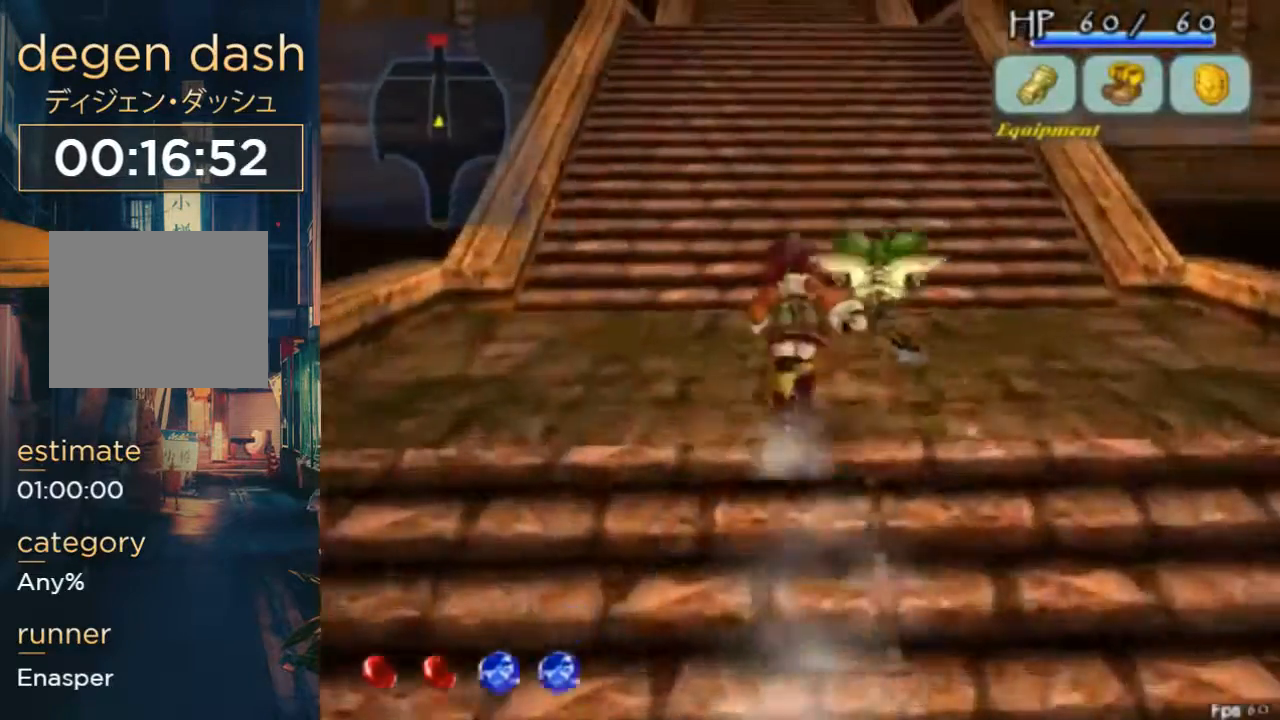
{"buttons": ["DPAD_UP"], "left_stick": "center", "right_stick": "center", "events": [[67, "A", "down"], [67, "B", "down"], [200, "A", "up"], [200, "B", "up"], [200, "DPAD_RIGHT", "up"]]}
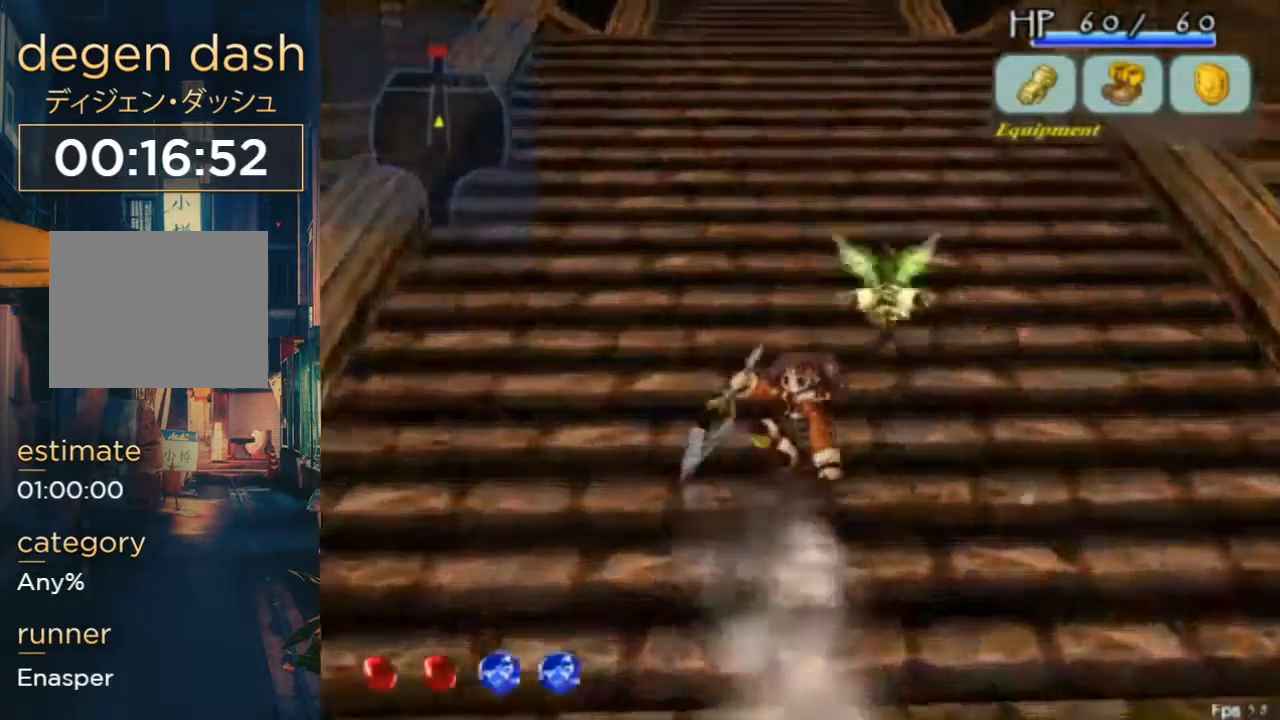
{"buttons": ["DPAD_UP"], "left_stick": "center", "right_stick": "center", "events": [[167, "A", "down"], [167, "B", "down"], [300, "A", "up"], [300, "B", "up"]]}
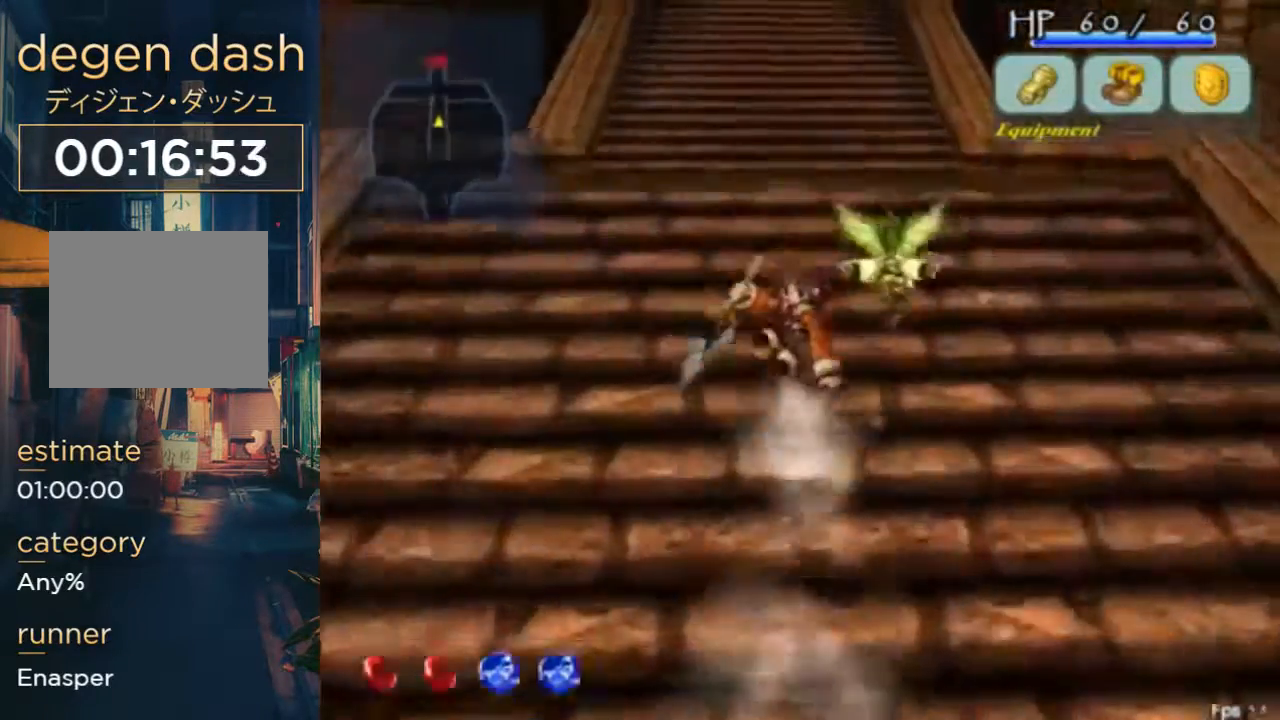
{"buttons": ["DPAD_UP"], "left_stick": "center", "right_stick": "center", "events": [[200, "A", "down"], [200, "B", "down"], [333, "A", "up"], [400, "B", "up"]]}
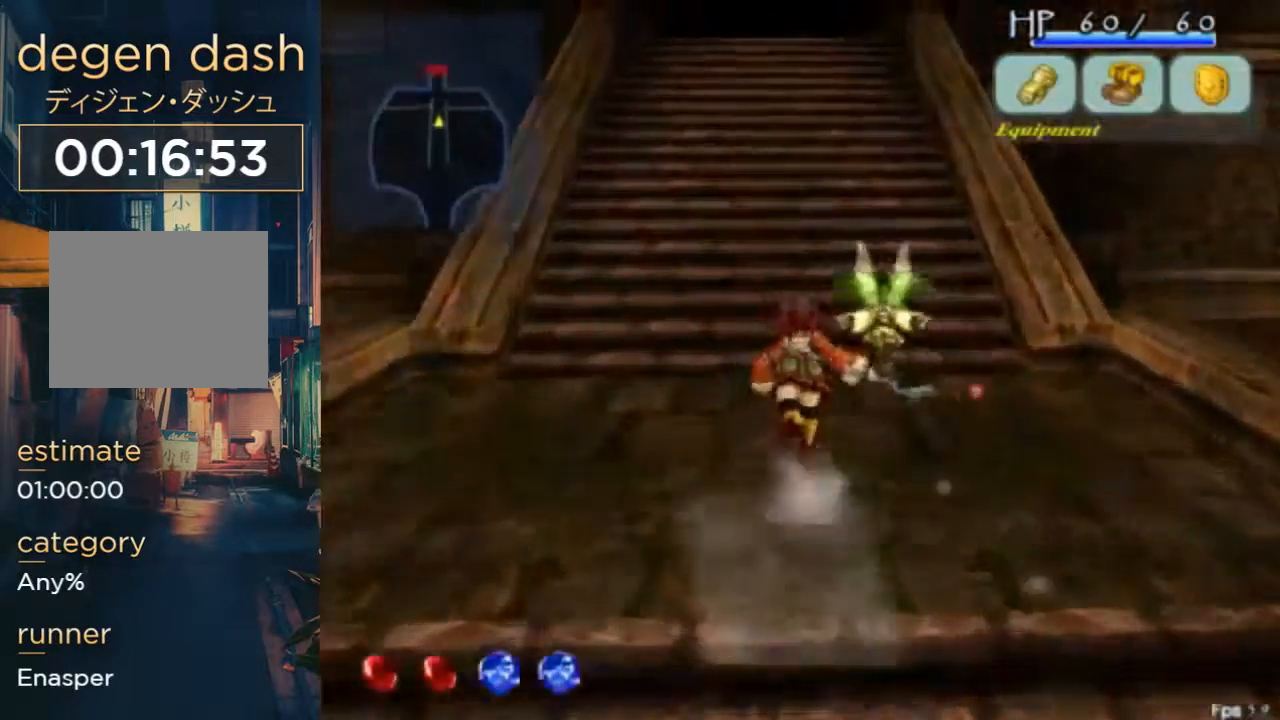
{"buttons": ["DPAD_UP"], "left_stick": "center", "right_stick": "center", "events": [[167, "A", "down"], [167, "B", "down"], [333, "A", "up"], [433, "B", "up"]]}
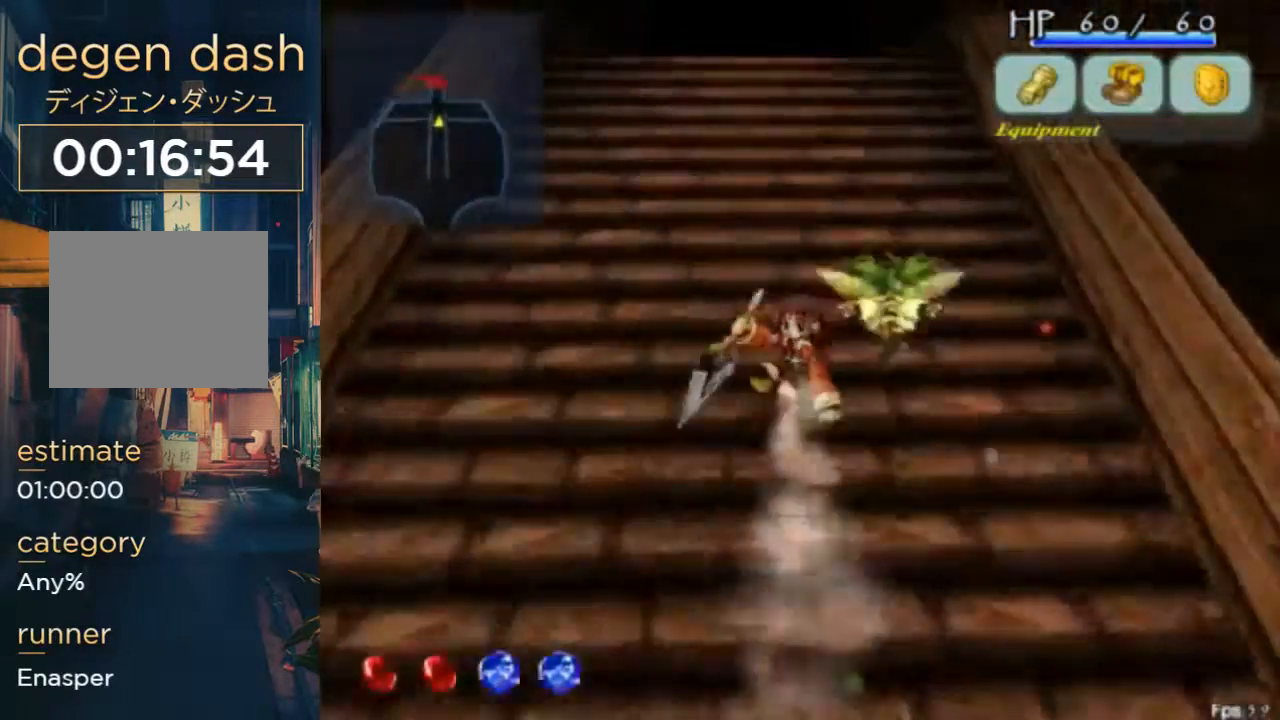
{"buttons": ["A", "B", "DPAD_UP"], "left_stick": "center", "right_stick": "center", "events": [[233, "DPAD_LEFT", "down"], [367, "DPAD_LEFT", "up"], [500, "A", "down"], [500, "B", "down"]]}
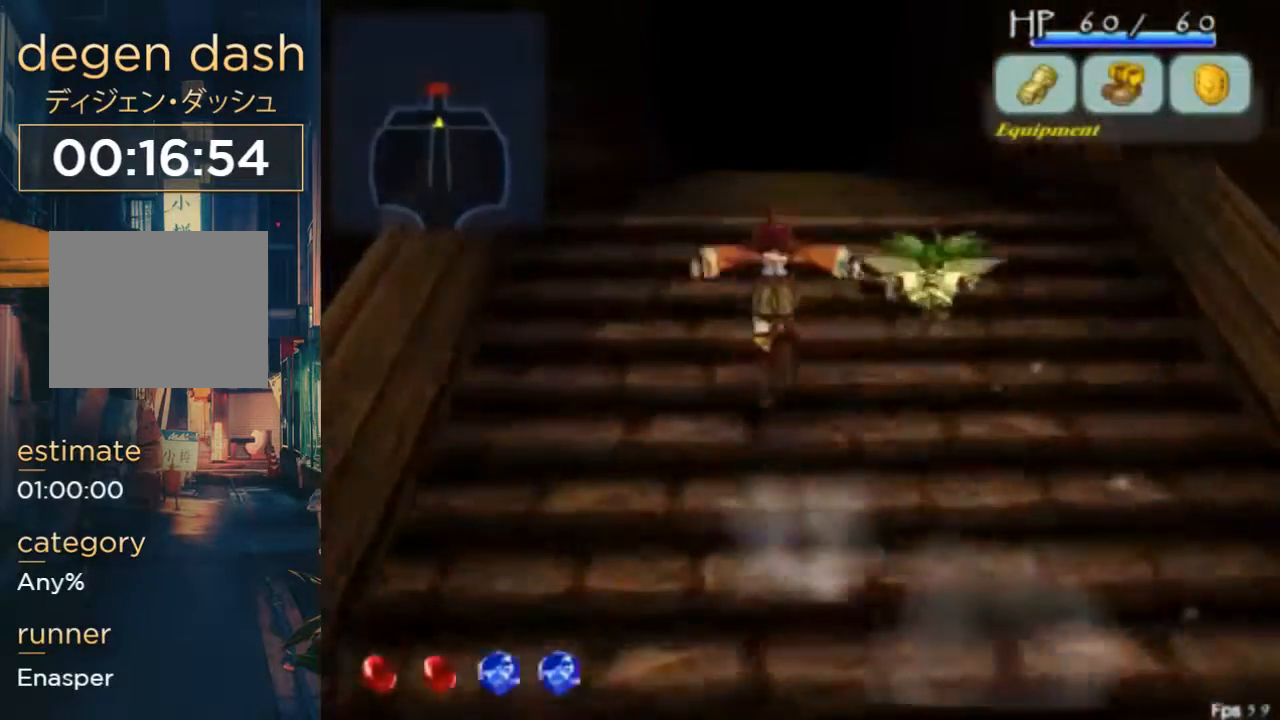
{"buttons": ["DPAD_UP"], "left_stick": "center", "right_stick": "center", "events": [[133, "A", "up"], [133, "B", "up"]]}
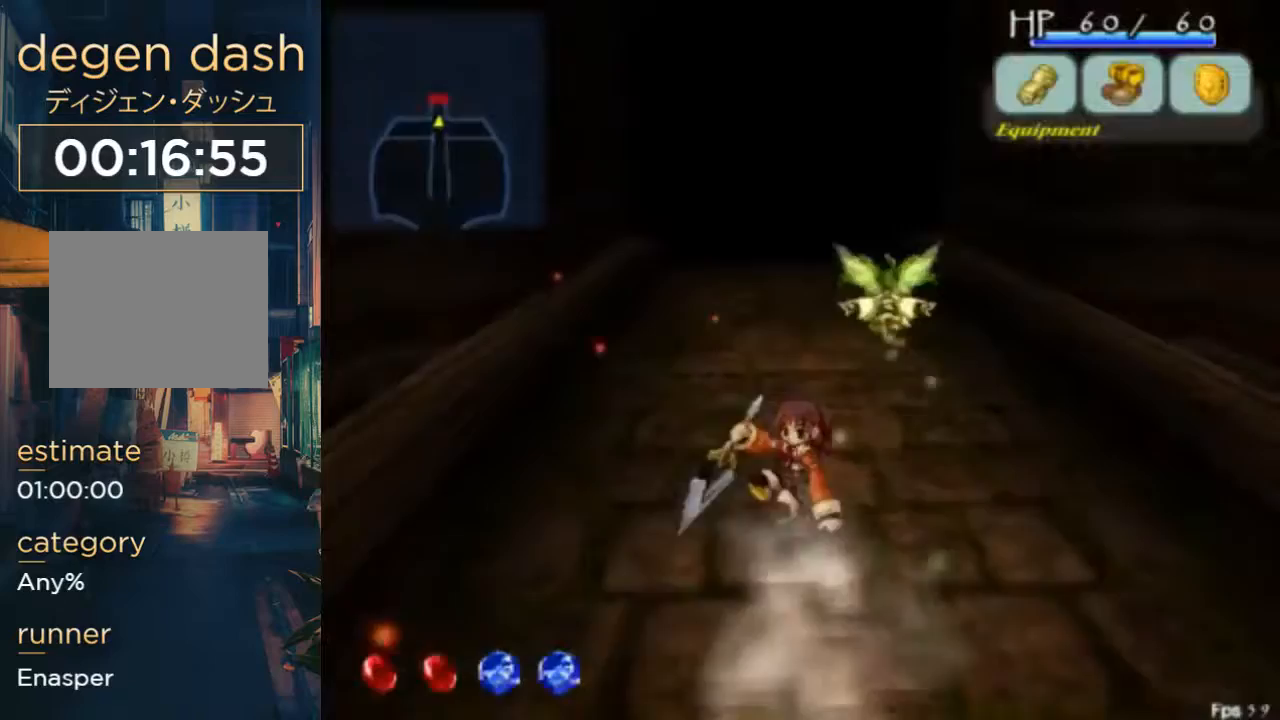
{"buttons": ["DPAD_UP"], "left_stick": "center", "right_stick": "center", "events": [[167, "A", "down"], [167, "B", "down"], [300, "A", "up"], [300, "B", "up"]]}
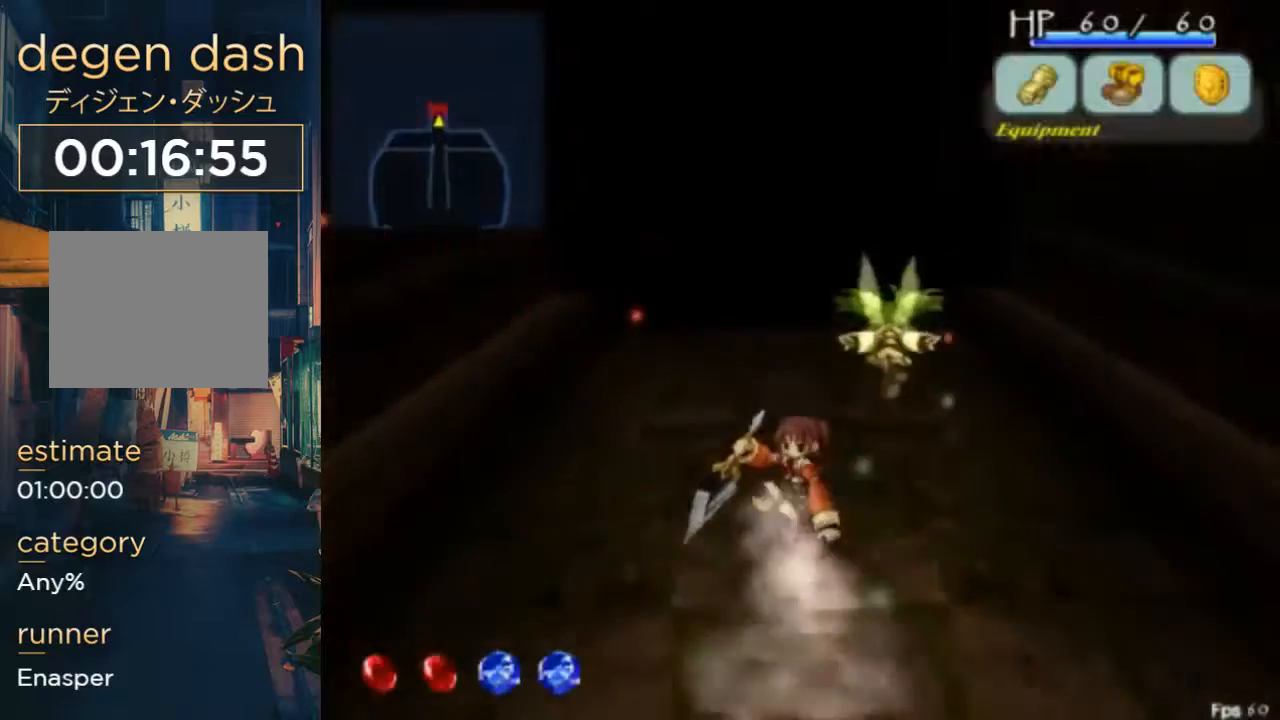
{"buttons": ["DPAD_UP"], "left_stick": "center", "right_stick": "center", "events": [[333, "A", "down"], [333, "B", "down"], [433, "A", "up"], [467, "B", "up"]]}
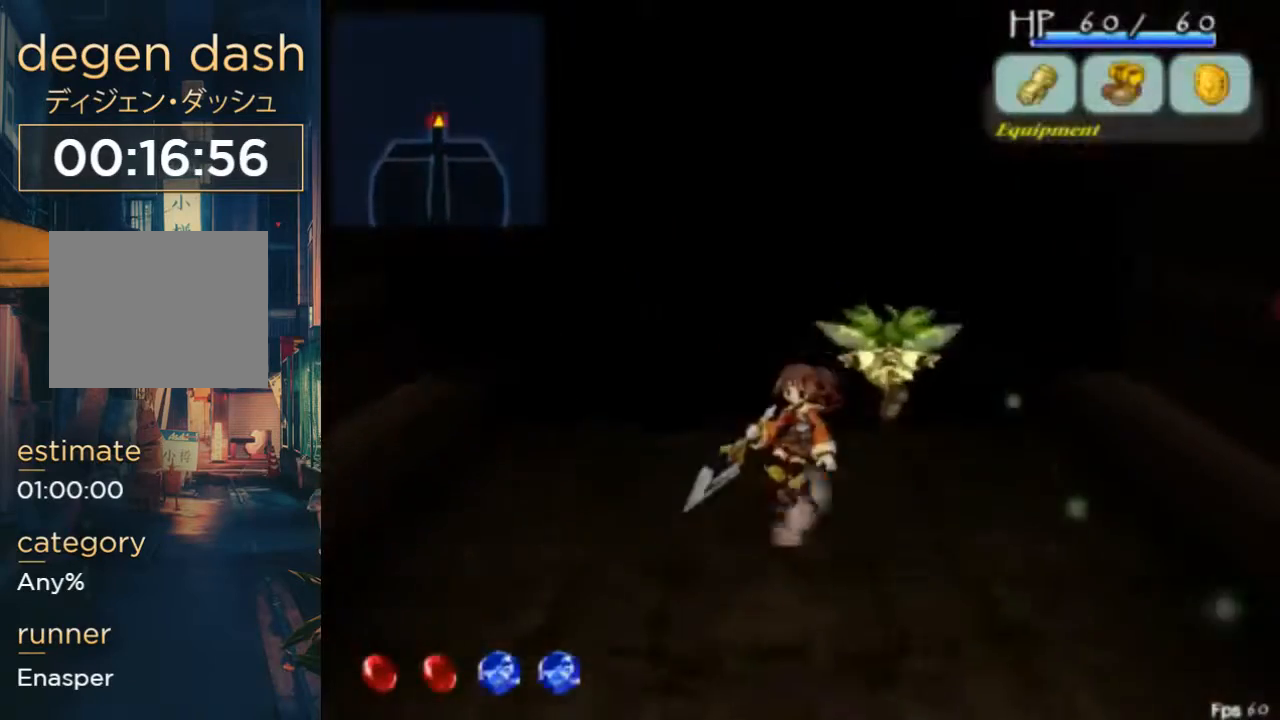
{"buttons": [], "left_stick": "center", "right_stick": "center", "events": [[500, "DPAD_UP", "up"]]}
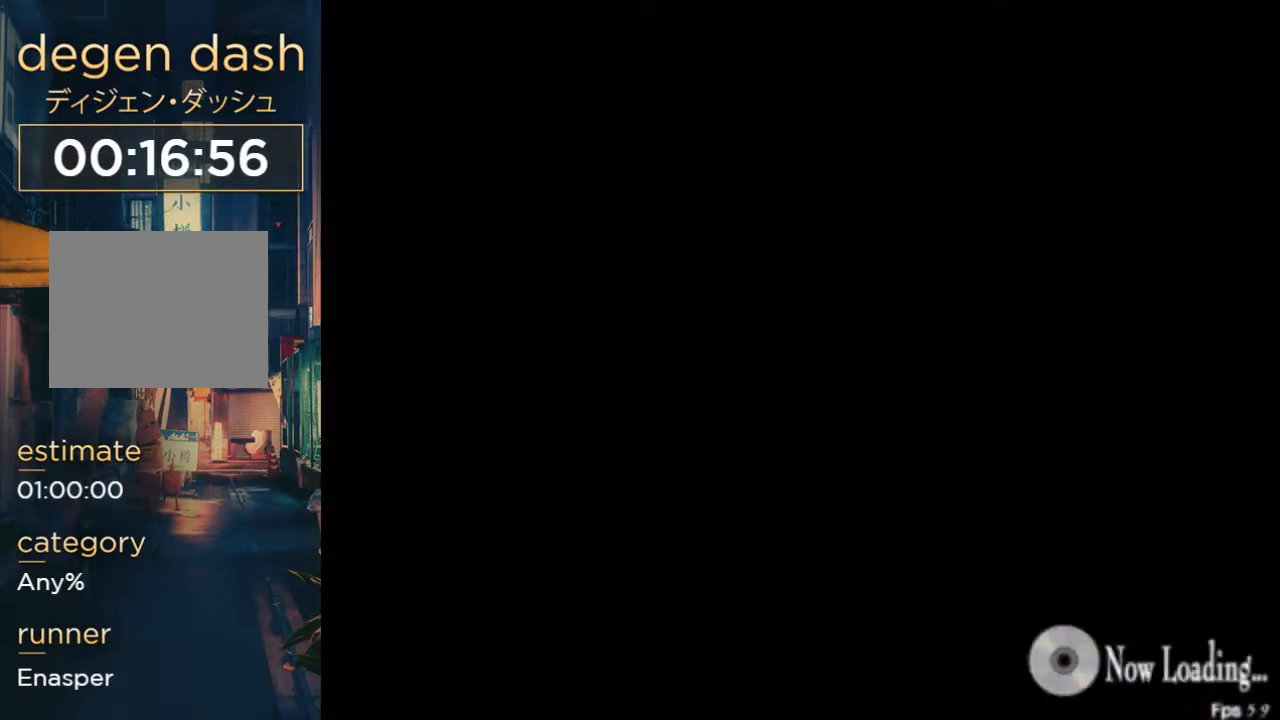
{"buttons": ["DPAD_UP"], "left_stick": "center", "right_stick": "center", "events": [[300, "DPAD_UP", "down"]]}
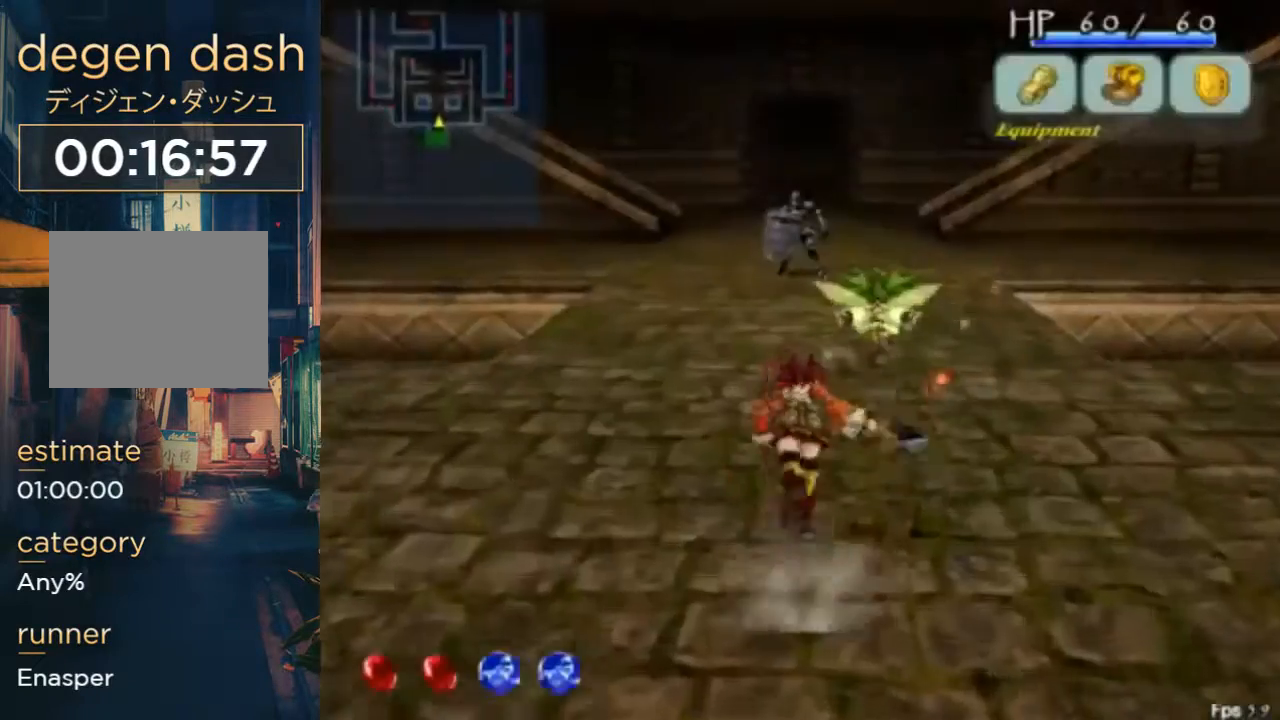
{"buttons": ["DPAD_UP"], "left_stick": "center", "right_stick": "center", "events": []}
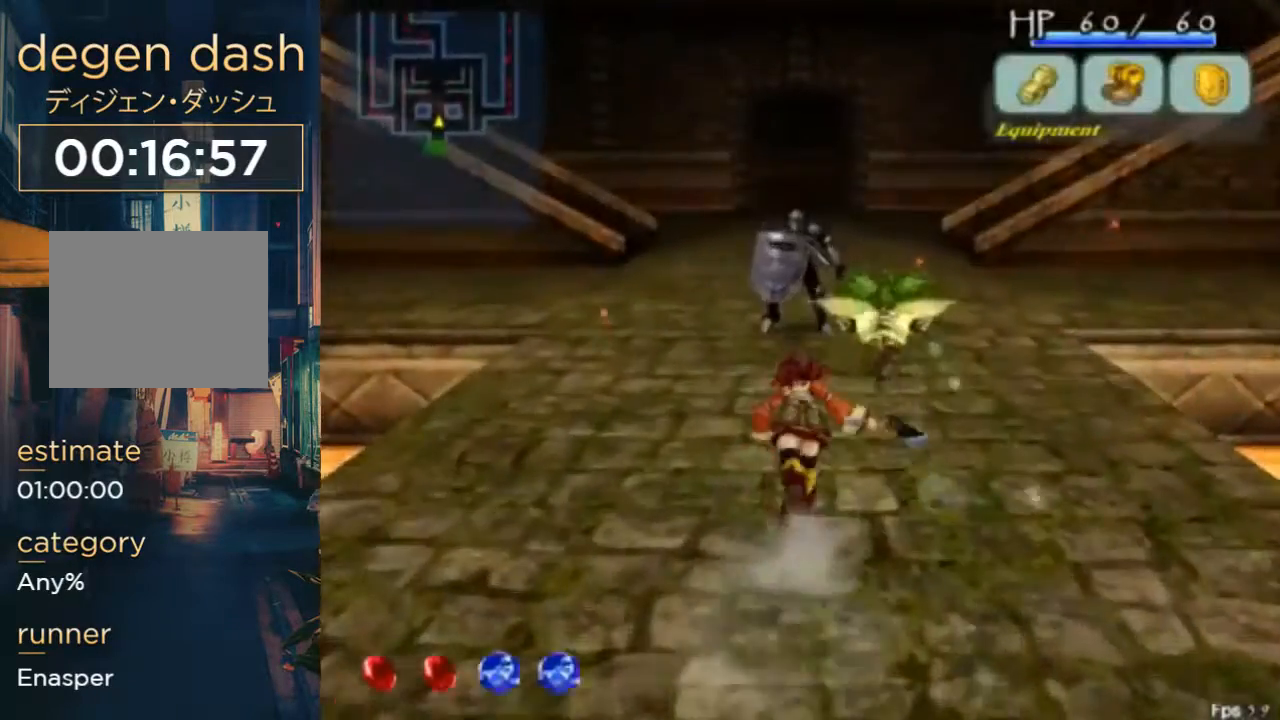
{"buttons": ["DPAD_DOWN"], "left_stick": "center", "right_stick": "center", "events": [[233, "DPAD_DOWN", "down"], [500, "DPAD_UP", "up"]]}
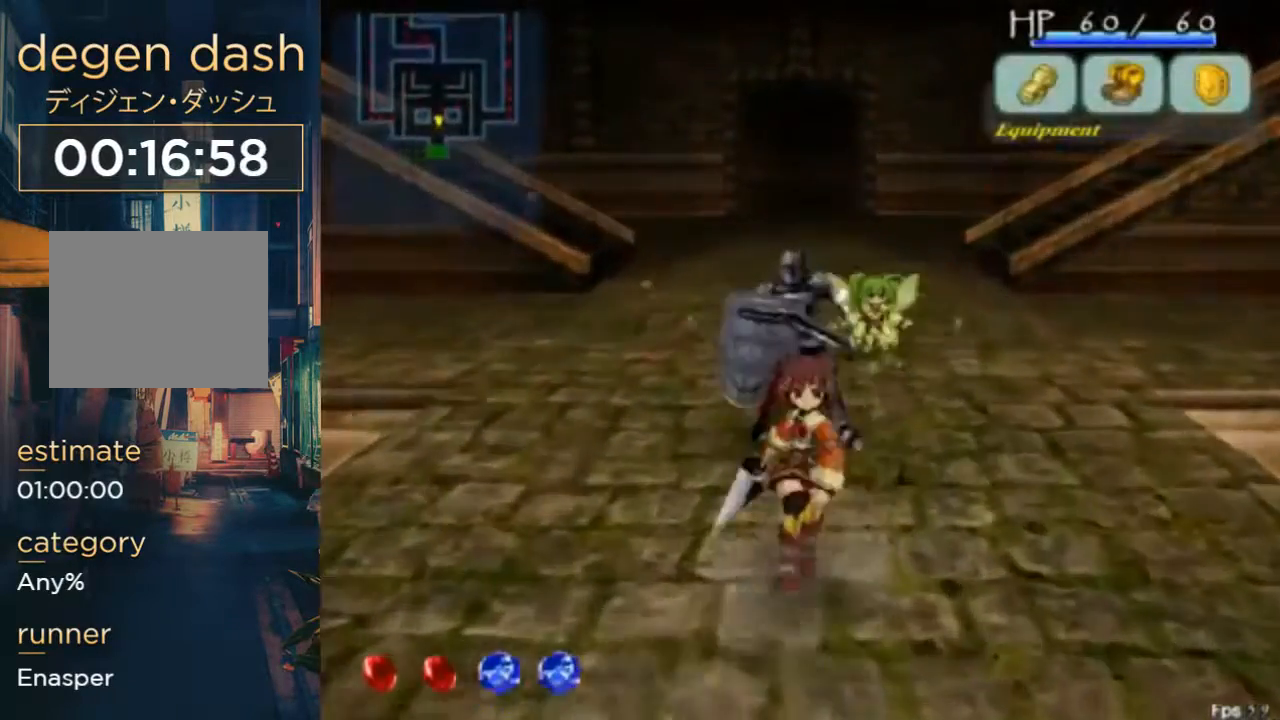
{"buttons": ["DPAD_DOWN"], "left_stick": "center", "right_stick": "center", "events": []}
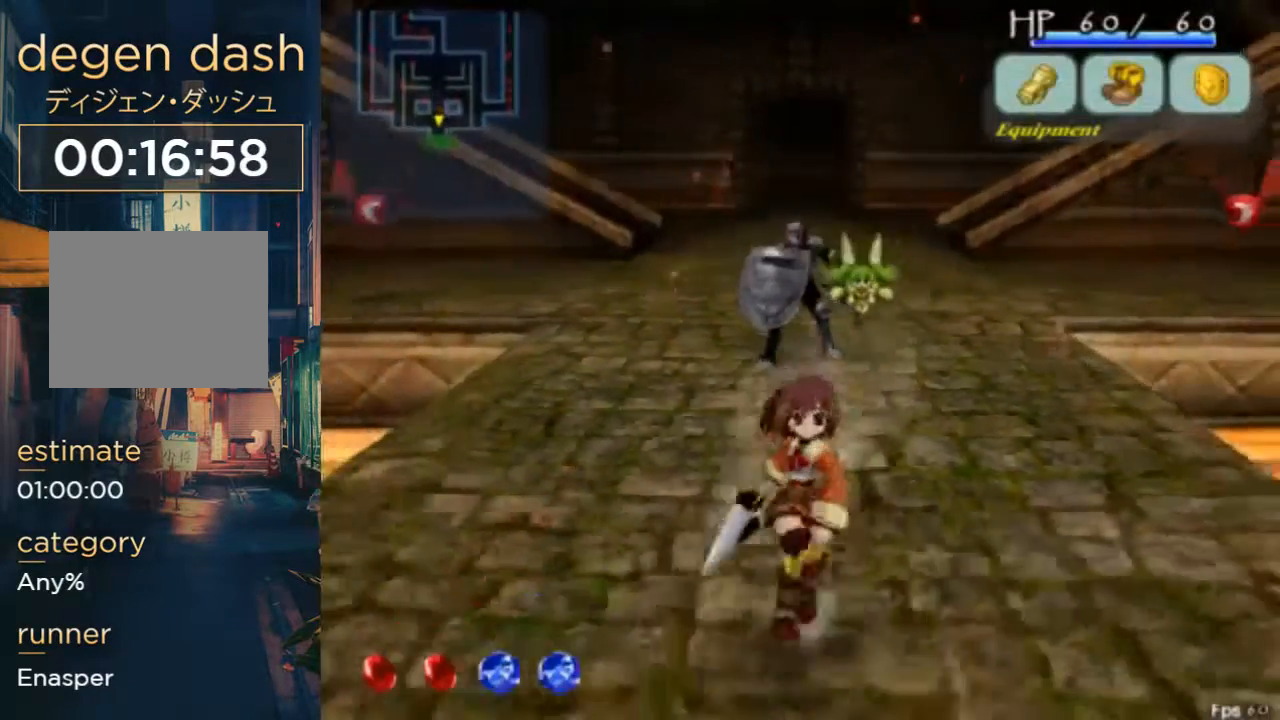
{"buttons": [], "left_stick": "center", "right_stick": "center", "events": [[500, "DPAD_DOWN", "up"]]}
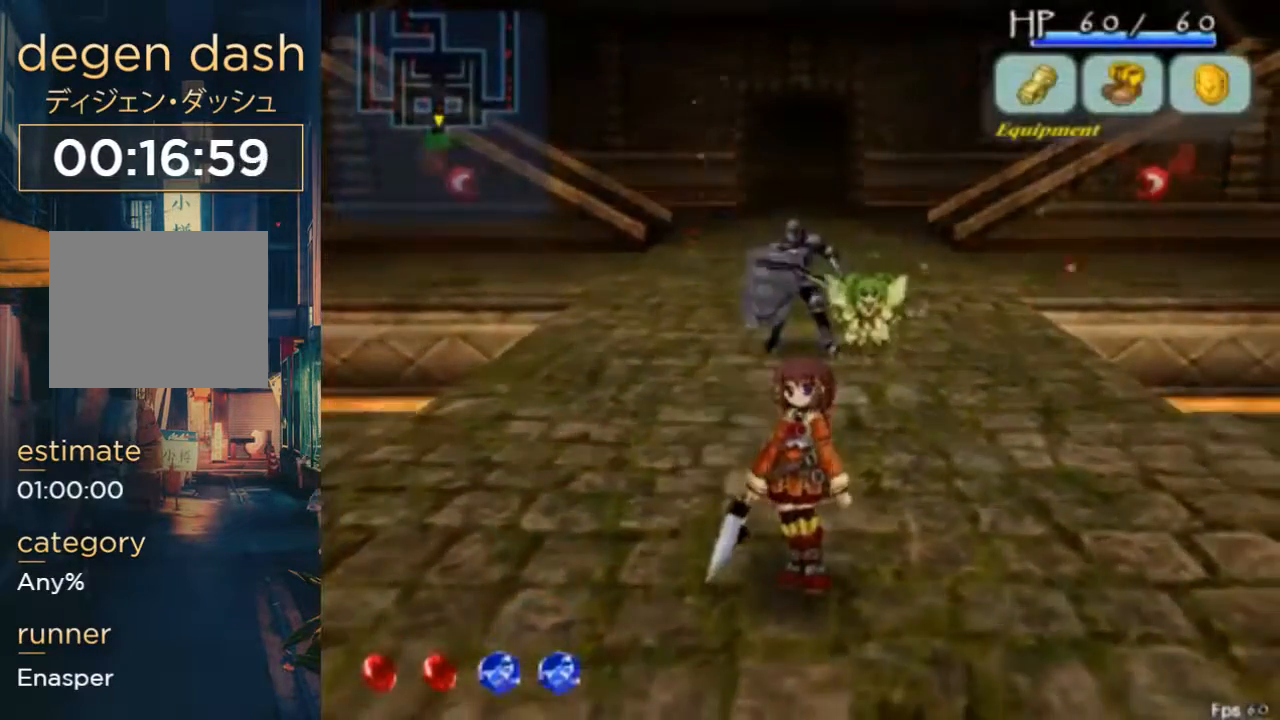
{"buttons": ["DPAD_DOWN", "DPAD_LEFT"], "left_stick": "center", "right_stick": "center", "events": [[200, "DPAD_DOWN", "down"], [400, "DPAD_LEFT", "down"]]}